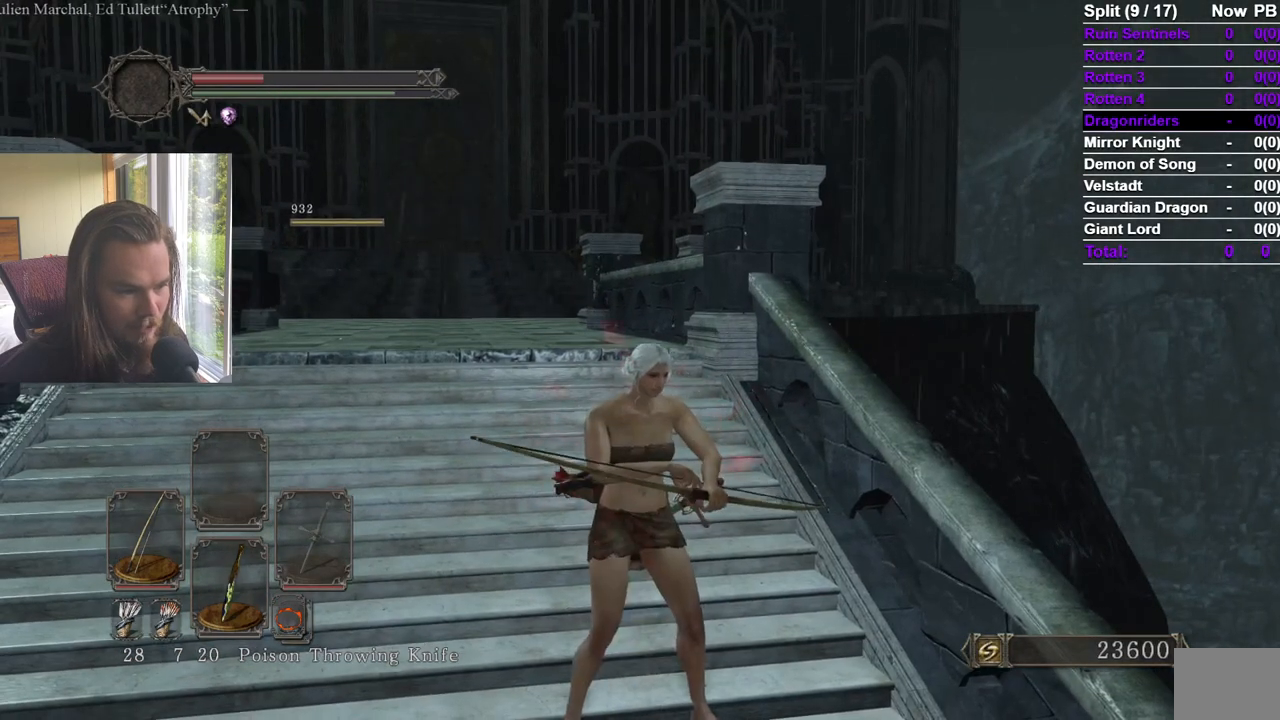
Gameplay with a controller (Xbox layout); each line is a JSON object with the inputs held at the frame after it. "events" lists button and stick changes between this image and that frame as [ms after this image, input, new state], when the widget could be followed in between.
{"buttons": [], "left_stick": "center", "right_stick": "center", "events": [[167, "right_stick", "up-left"], [267, "right_stick", "center"]]}
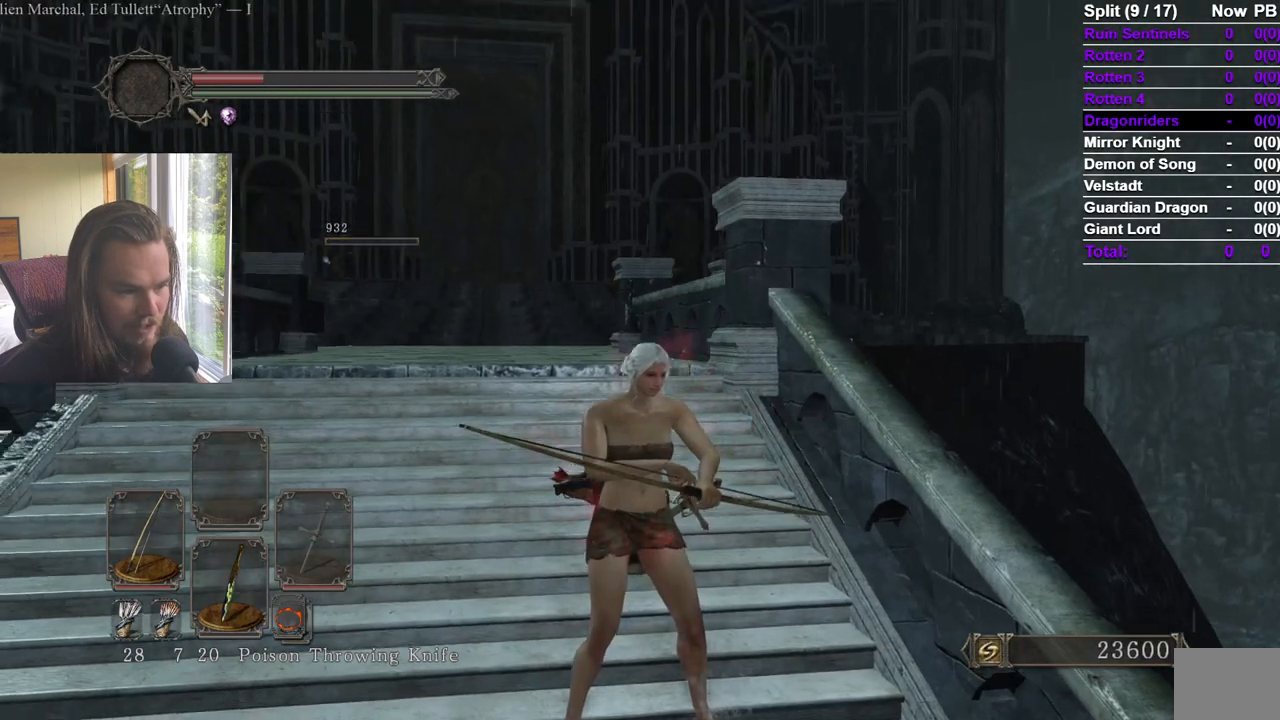
{"buttons": ["R2"], "left_stick": "center", "right_stick": "center", "events": [[17, "R2", "down"], [217, "right_stick", "up"], [434, "right_stick", "center"]]}
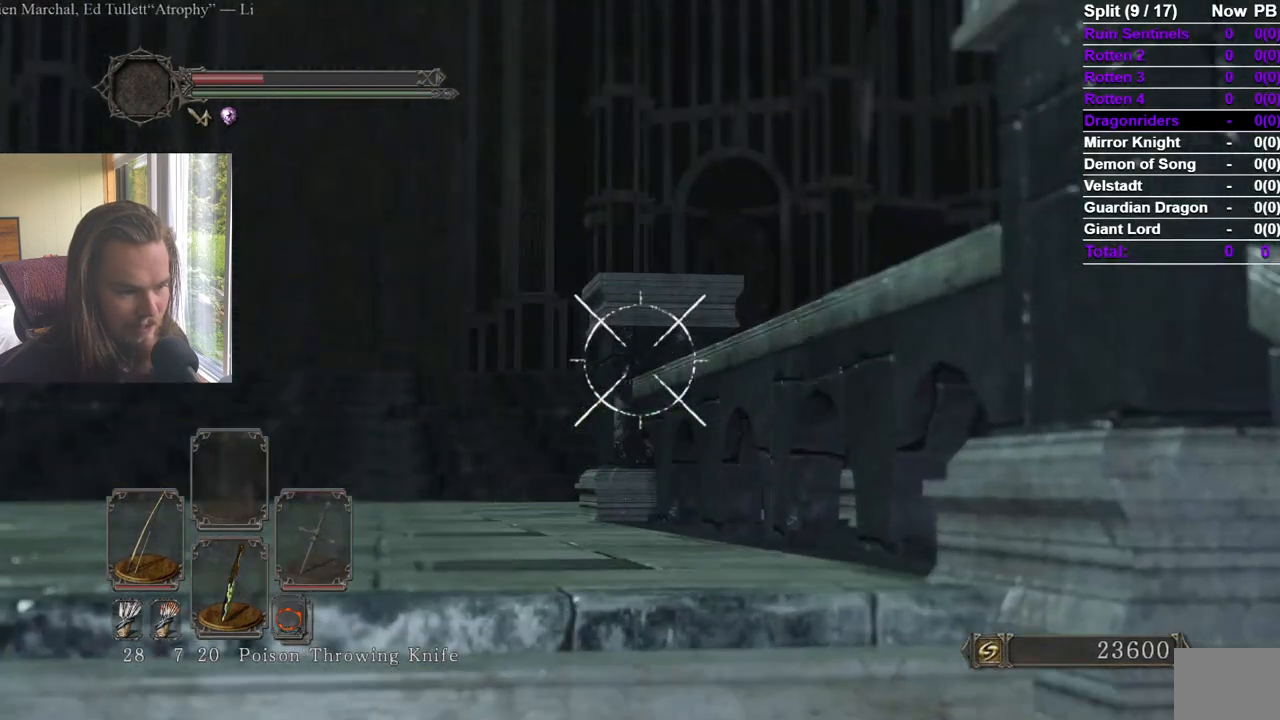
{"buttons": ["R2"], "left_stick": "center", "right_stick": "center", "events": [[101, "right_stick", "down-left"], [234, "right_stick", "center"], [367, "right_stick", "left"], [468, "right_stick", "center"]]}
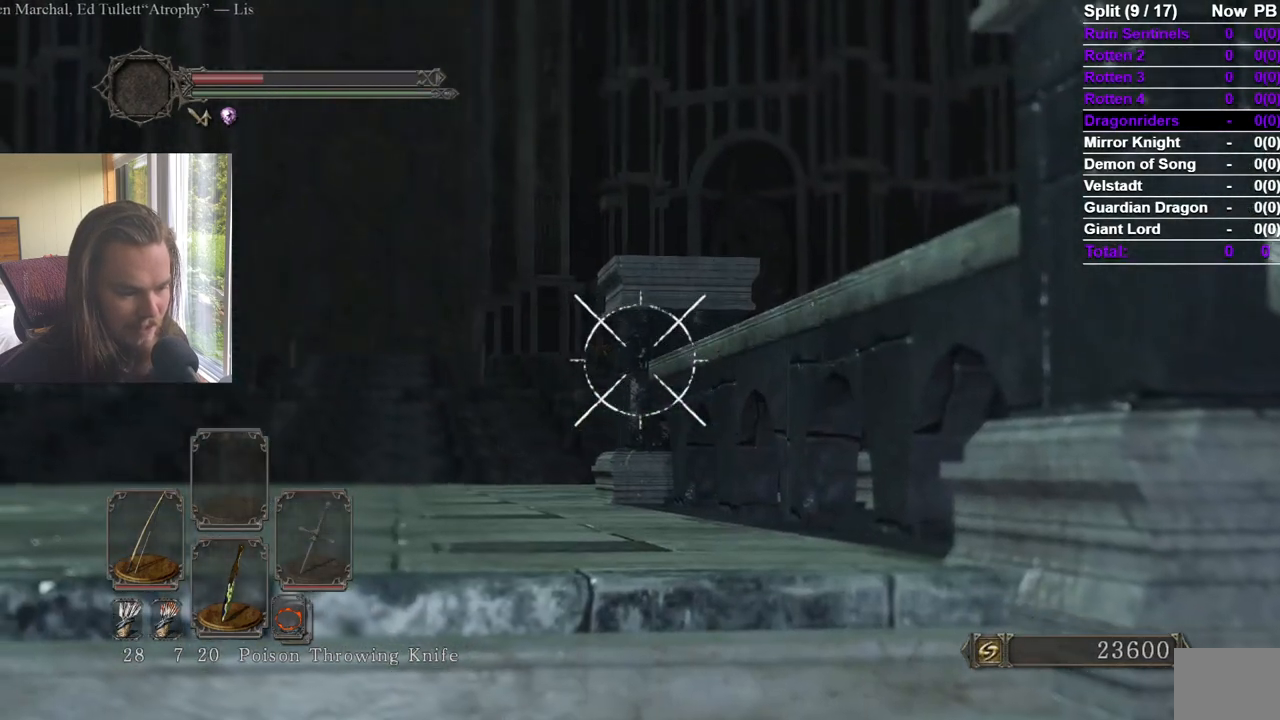
{"buttons": ["R2"], "left_stick": "center", "right_stick": "center", "events": [[83, "right_stick", "up"], [200, "right_stick", "center"], [267, "right_stick", "down"], [417, "right_stick", "center"]]}